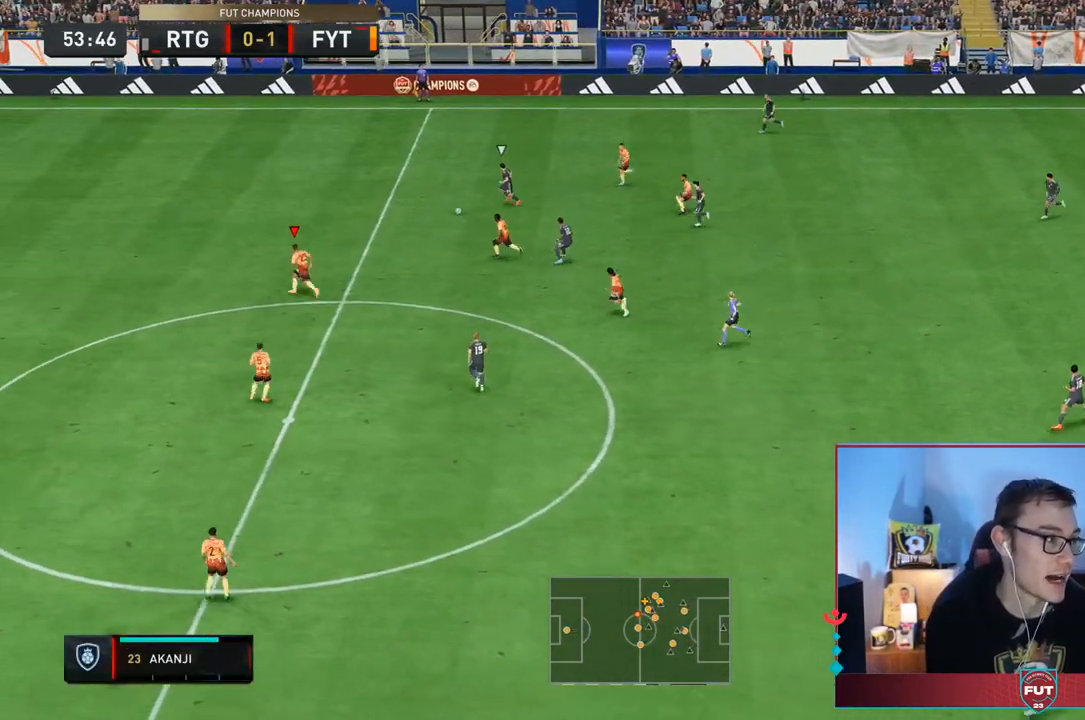
Gameplay with a controller (PlayStation layout); each line is a JSON object with the inputs held at the frame after it (dt_ms = milliseconds from this image to that frame). "events" lists button and stick changes between this image and that frame as [ms after this image, input, new state], when the widget could be followed in between. Not read: L3 R3.
{"dt_ms": 500, "buttons": ["R2"], "left_stick": "up-left", "right_stick": "center", "events": []}
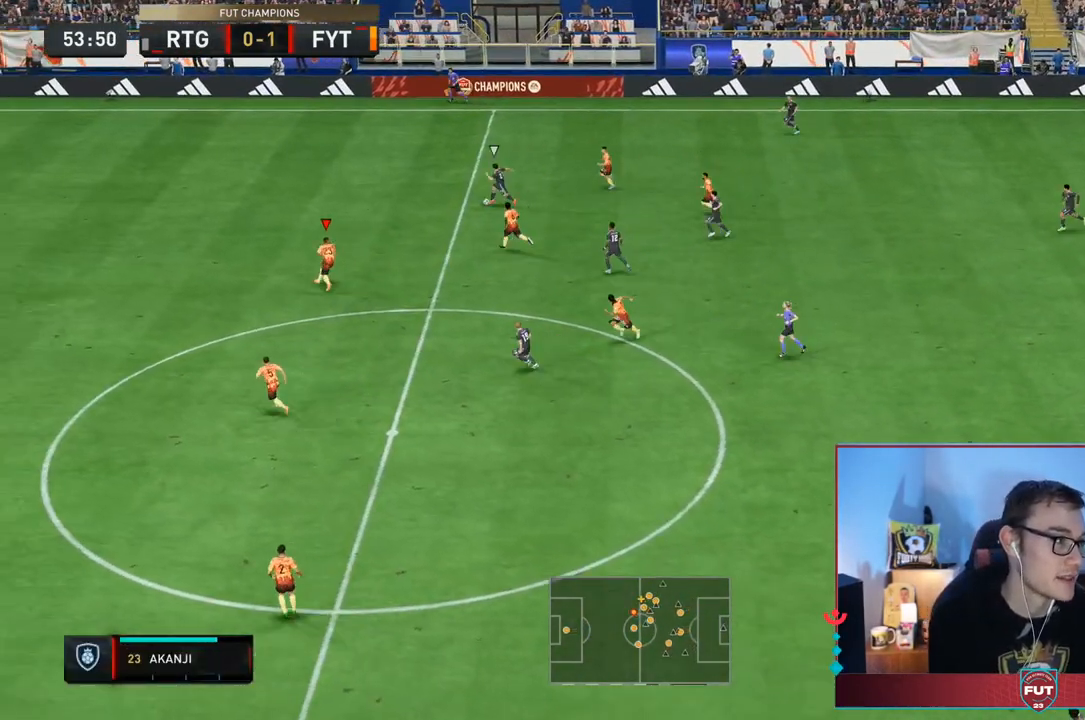
{"dt_ms": 500, "buttons": ["R2"], "left_stick": "up-left", "right_stick": "center", "events": []}
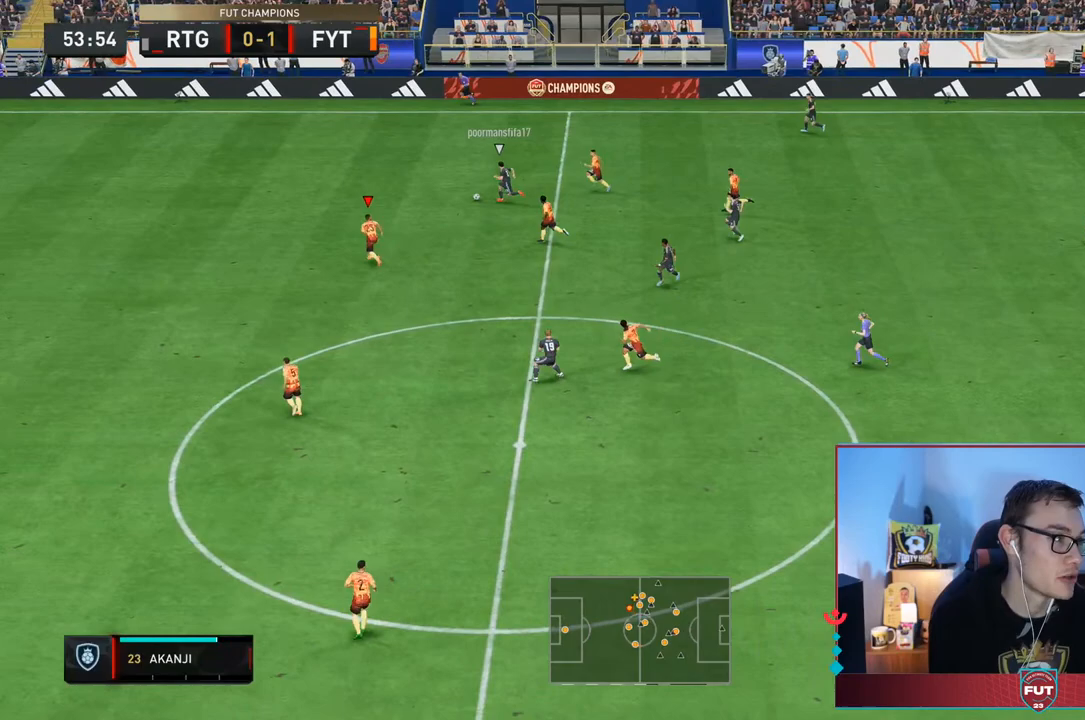
{"dt_ms": 500, "buttons": ["L2", "R2"], "left_stick": "left", "right_stick": "center", "events": [[233, "left_stick", "left"], [283, "L2", "down"]]}
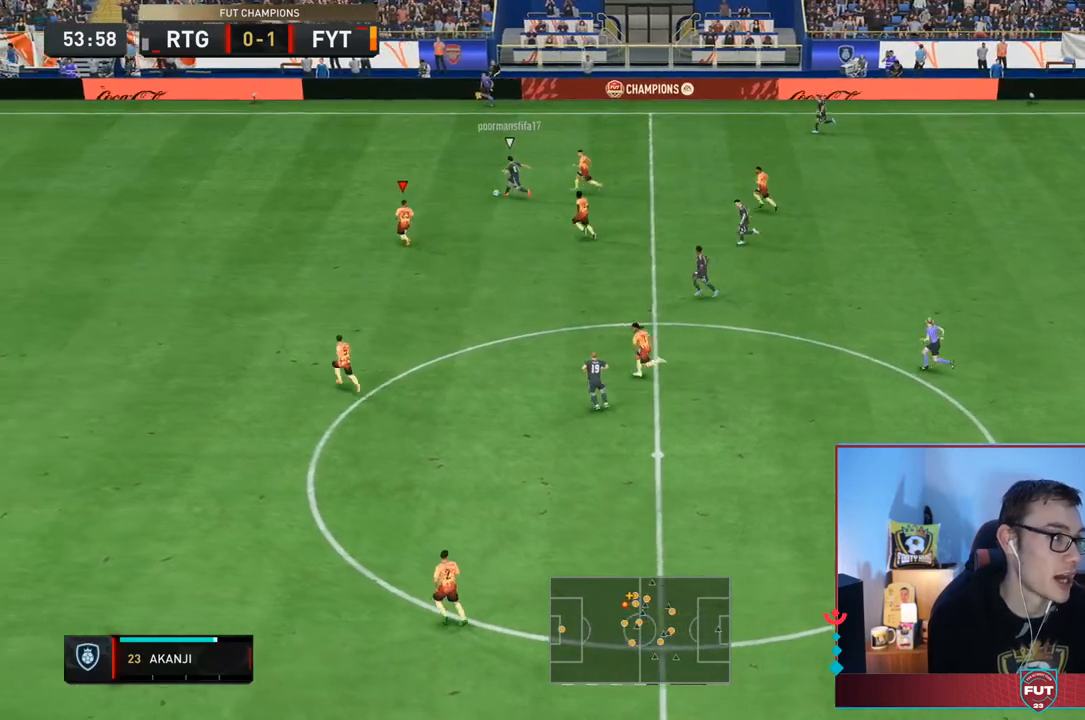
{"dt_ms": 500, "buttons": ["L2", "R2"], "left_stick": "left", "right_stick": "center", "events": [[250, "left_stick", "down-left"], [433, "left_stick", "left"]]}
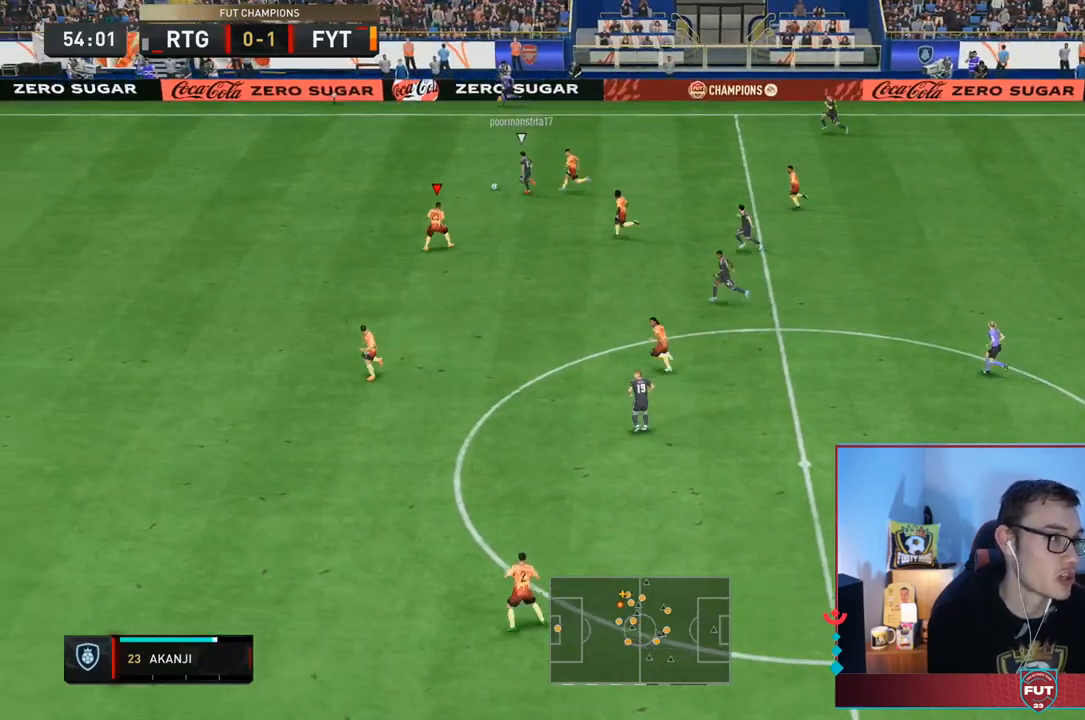
{"dt_ms": 500, "buttons": ["R2"], "left_stick": "left", "right_stick": "center", "events": [[17, "L2", "up"]]}
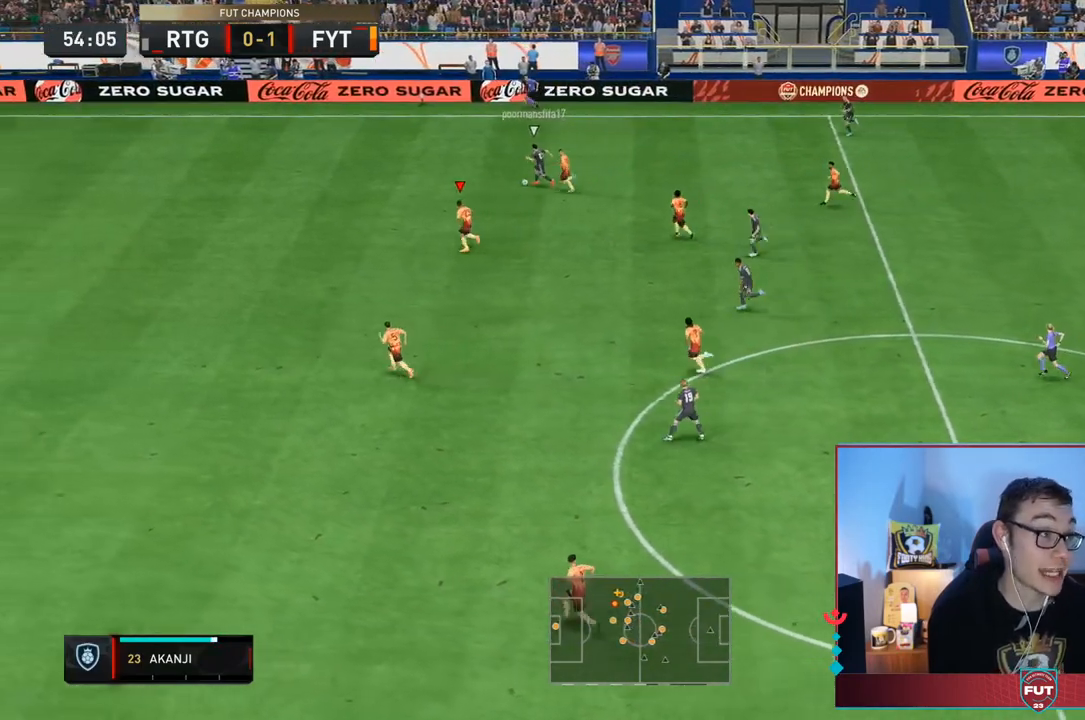
{"dt_ms": 1000, "buttons": ["R2"], "left_stick": "left", "right_stick": "center"}
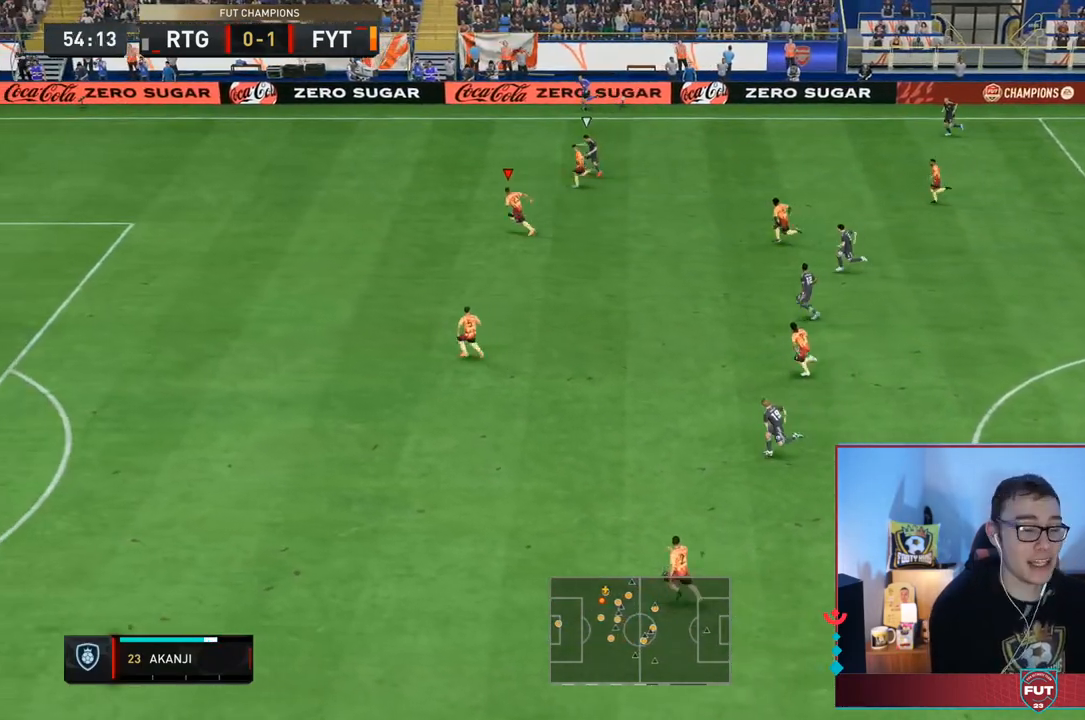
{"dt_ms": 500, "buttons": ["R2"], "left_stick": "left", "right_stick": "center", "events": []}